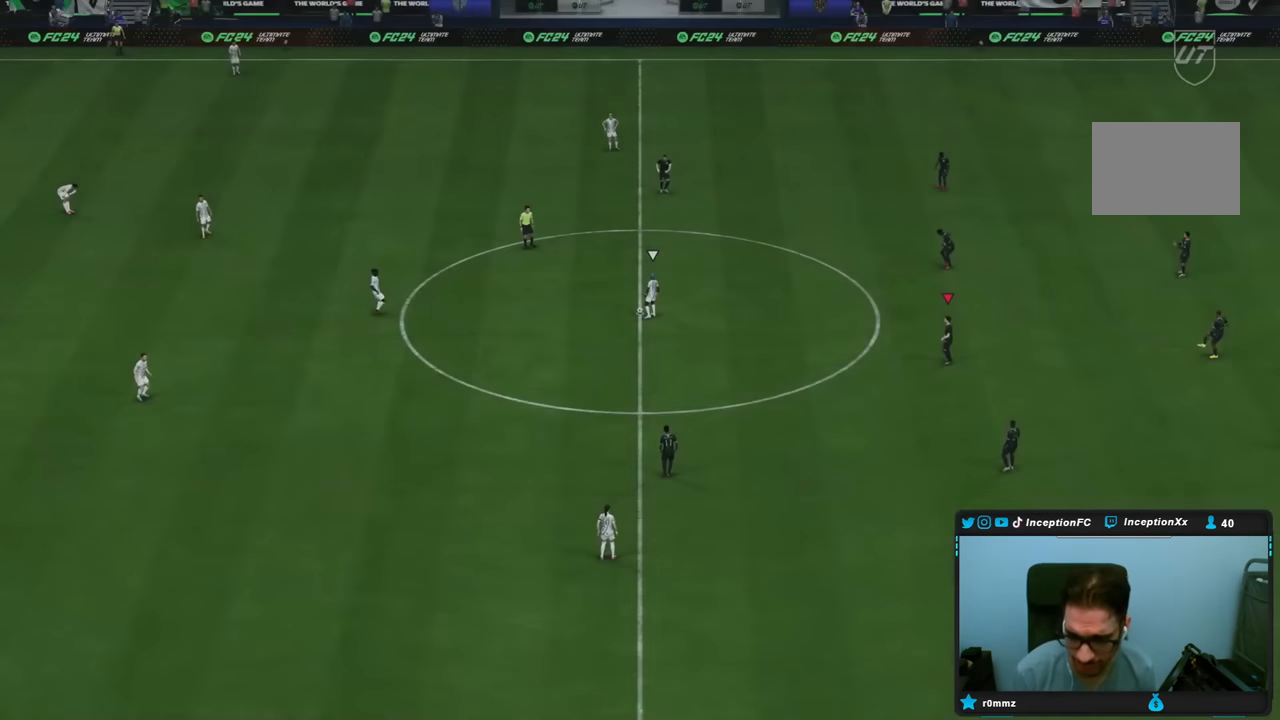
Gameplay with a controller (PlayStation layout); each line is a JSON object with the inputs held at the frame after it. "events" lists button and stick changes between this image and that frame as [ms after this image, input, new state], when the widget could be followed in between. Not read: L3 R1 R3.
{"buttons": ["DPAD_LEFT"], "left_stick": "center", "right_stick": "center", "events": [[233, "DPAD_LEFT", "down"], [300, "DPAD_LEFT", "up"], [367, "DPAD_LEFT", "down"], [433, "DPAD_LEFT", "up"], [500, "DPAD_LEFT", "down"]]}
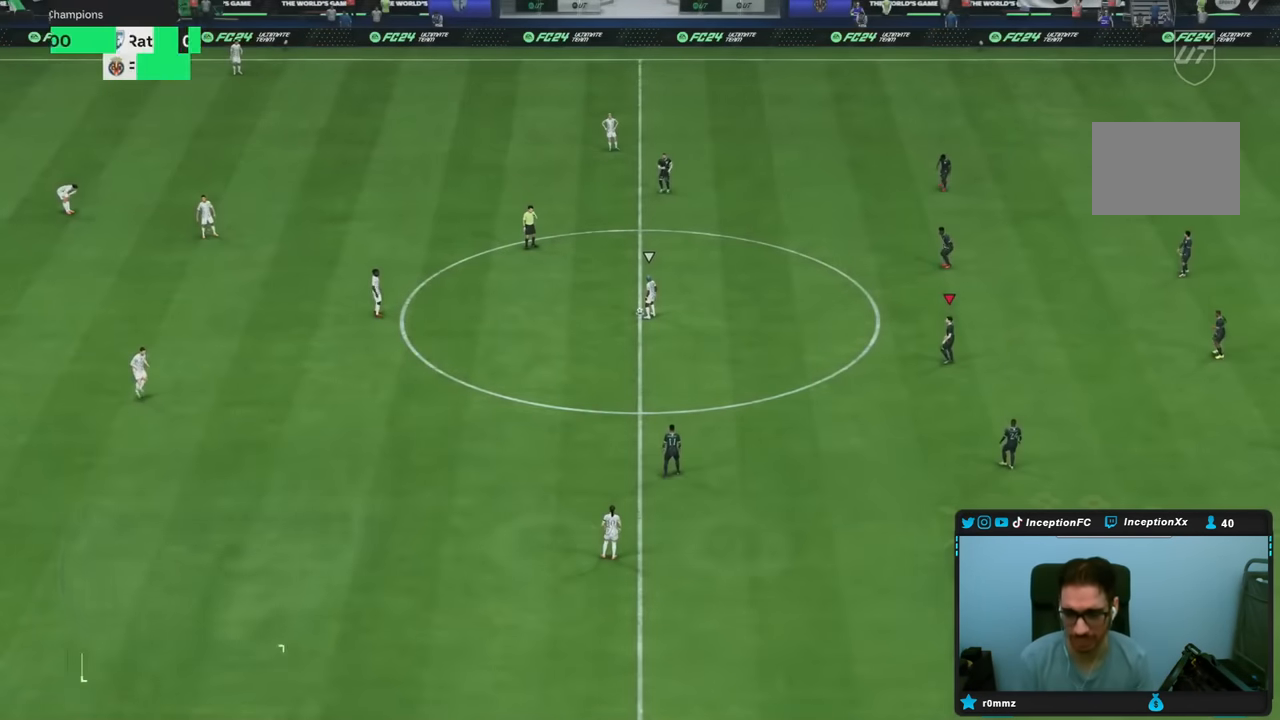
{"buttons": ["DPAD_LEFT"], "left_stick": "center", "right_stick": "center", "events": [[267, "DPAD_LEFT", "up"], [333, "DPAD_LEFT", "down"]]}
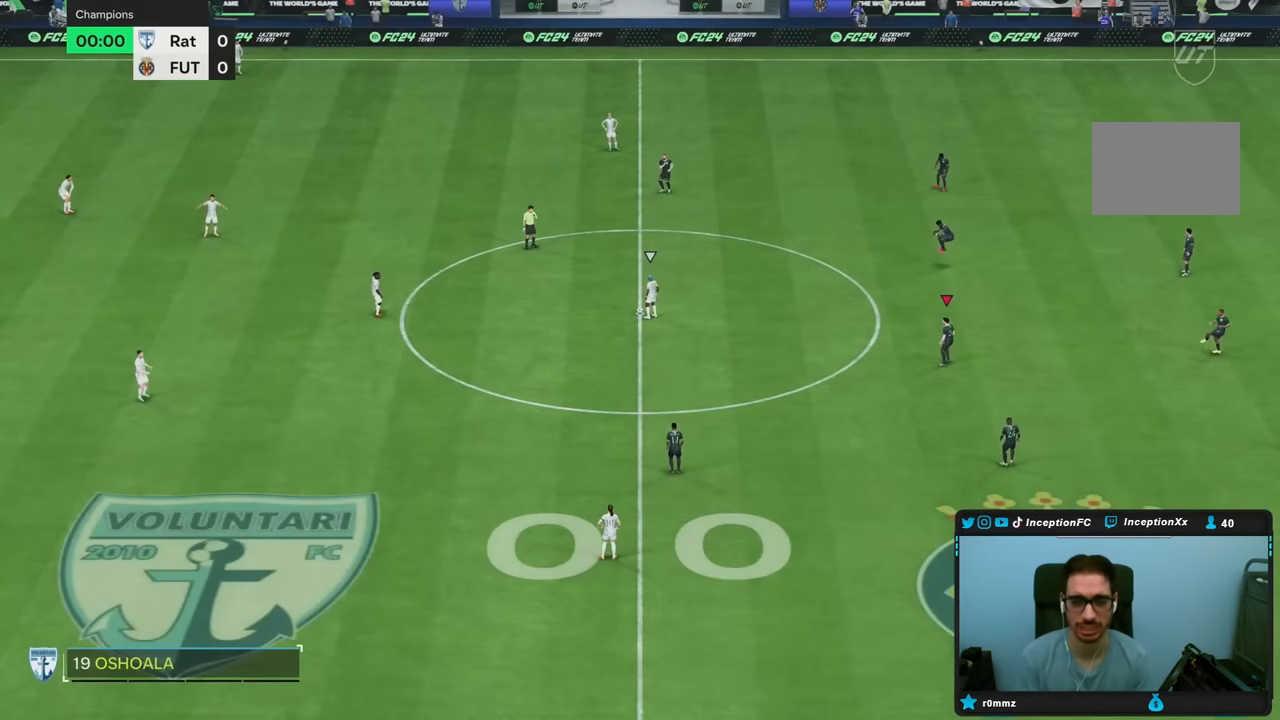
{"buttons": [], "left_stick": "up", "right_stick": "down-left"}
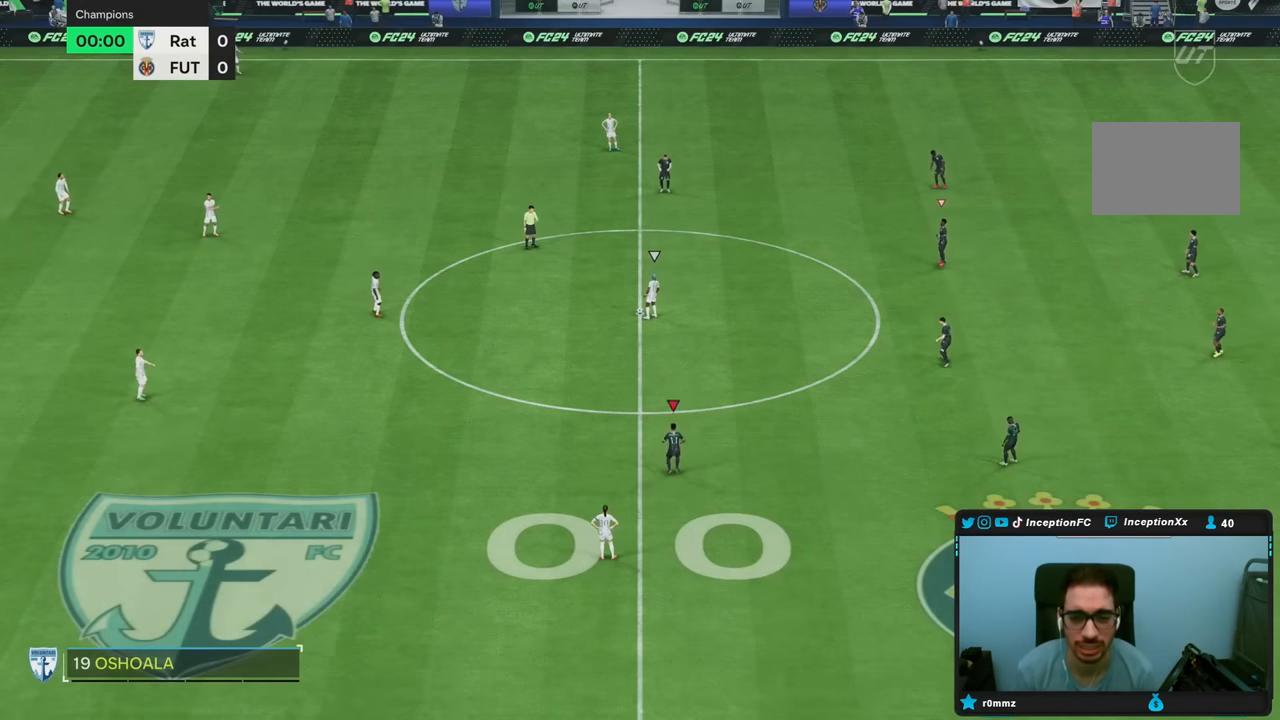
{"buttons": [], "left_stick": "up-left", "right_stick": "center", "events": [[100, "right_stick", "center"], [167, "R2", "down"], [400, "R2", "up"], [500, "left_stick", "up-left"]]}
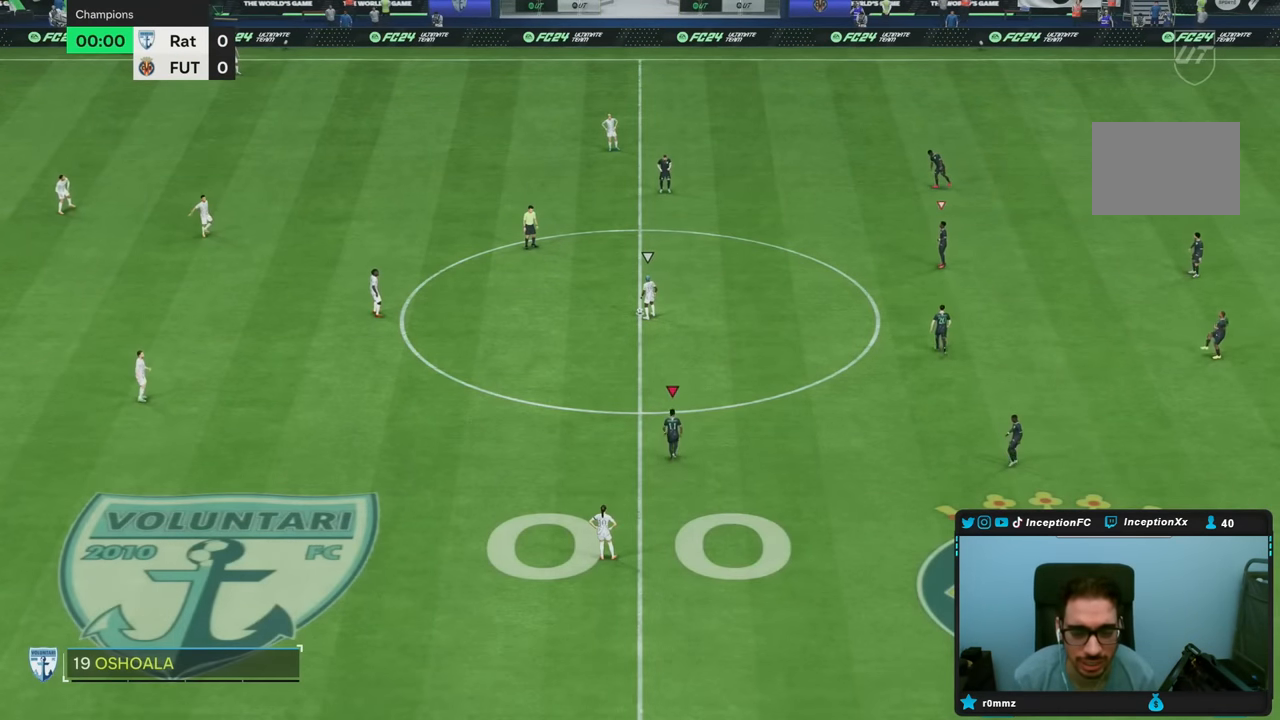
{"buttons": [], "left_stick": "center", "right_stick": "center", "events": [[133, "R2", "down"], [317, "left_stick", "center"], [333, "R2", "up"]]}
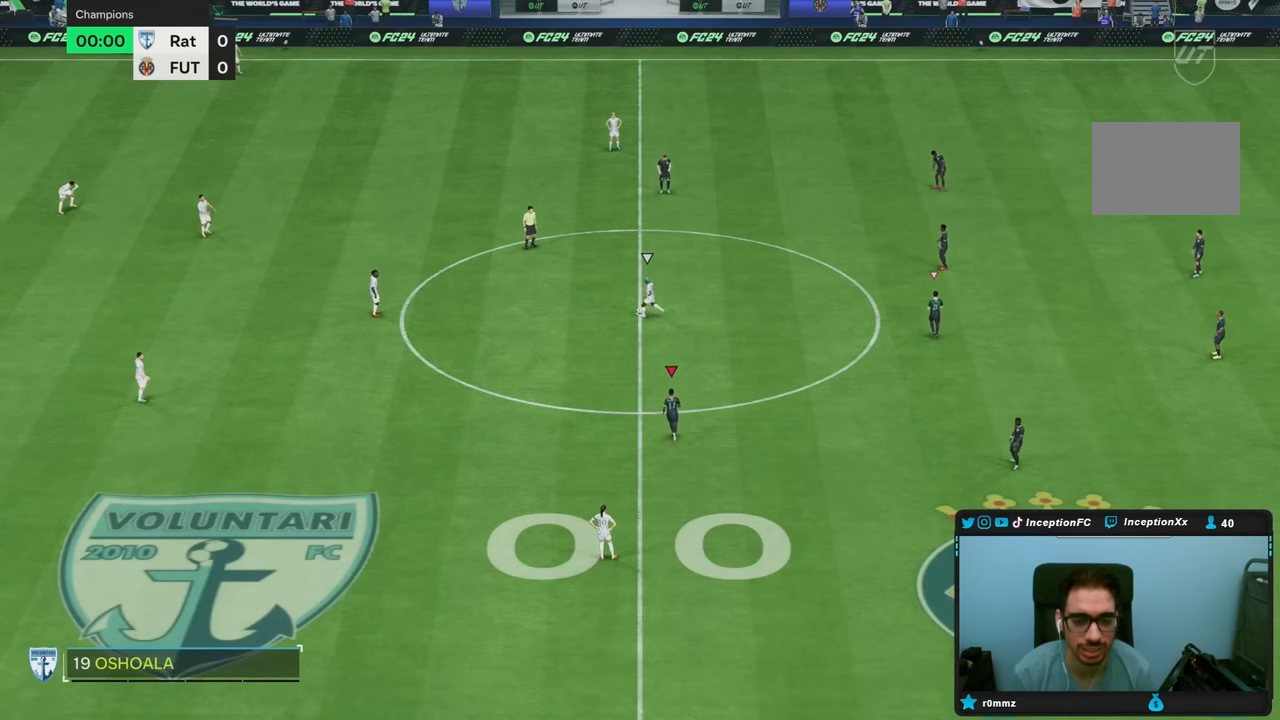
{"buttons": [], "left_stick": "up-left", "right_stick": "center", "events": [[450, "left_stick", "up-left"]]}
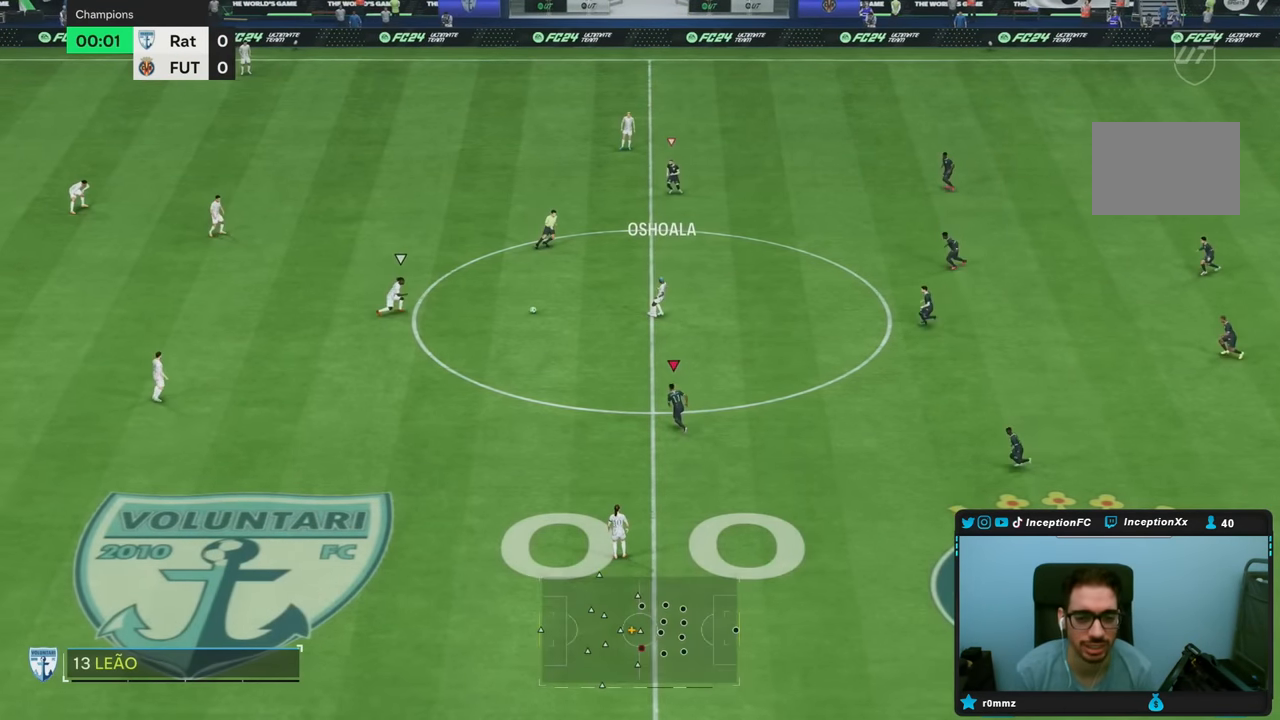
{"buttons": ["R2"], "left_stick": "up-left", "right_stick": "center", "events": [[33, "R2", "down"]]}
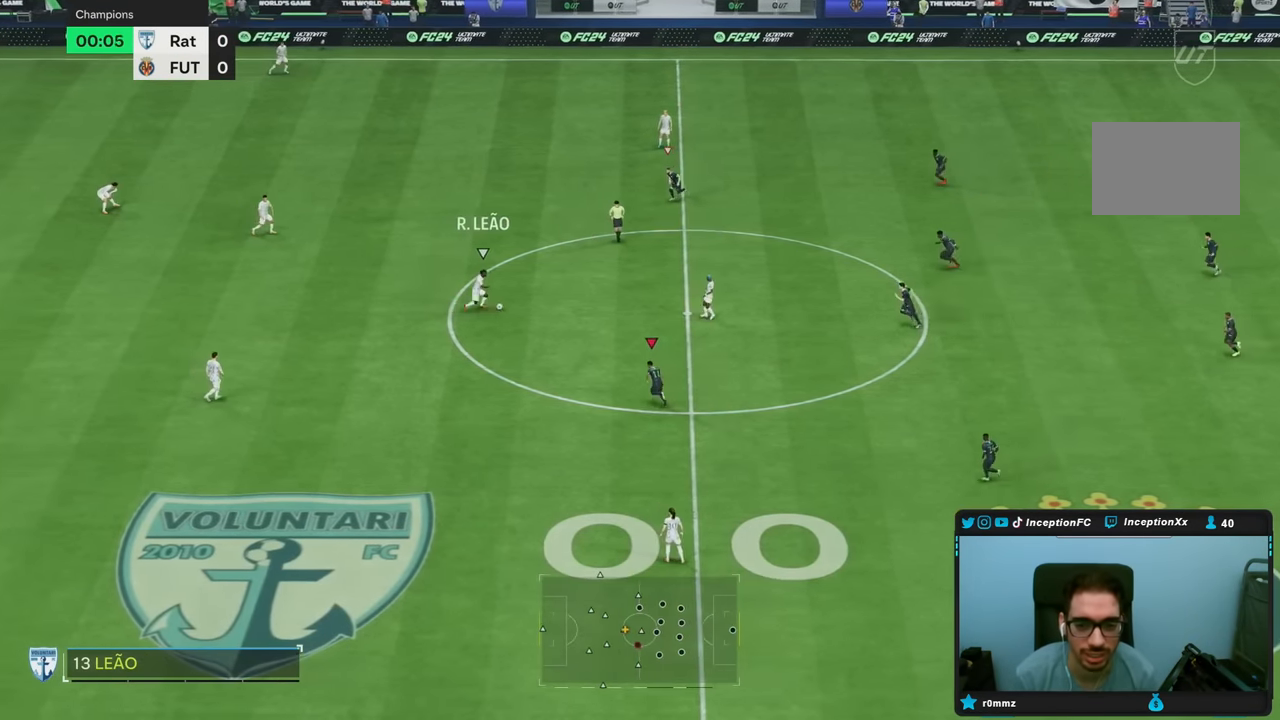
{"buttons": [], "left_stick": "left", "right_stick": "center", "events": [[383, "left_stick", "left"], [450, "R2", "up"]]}
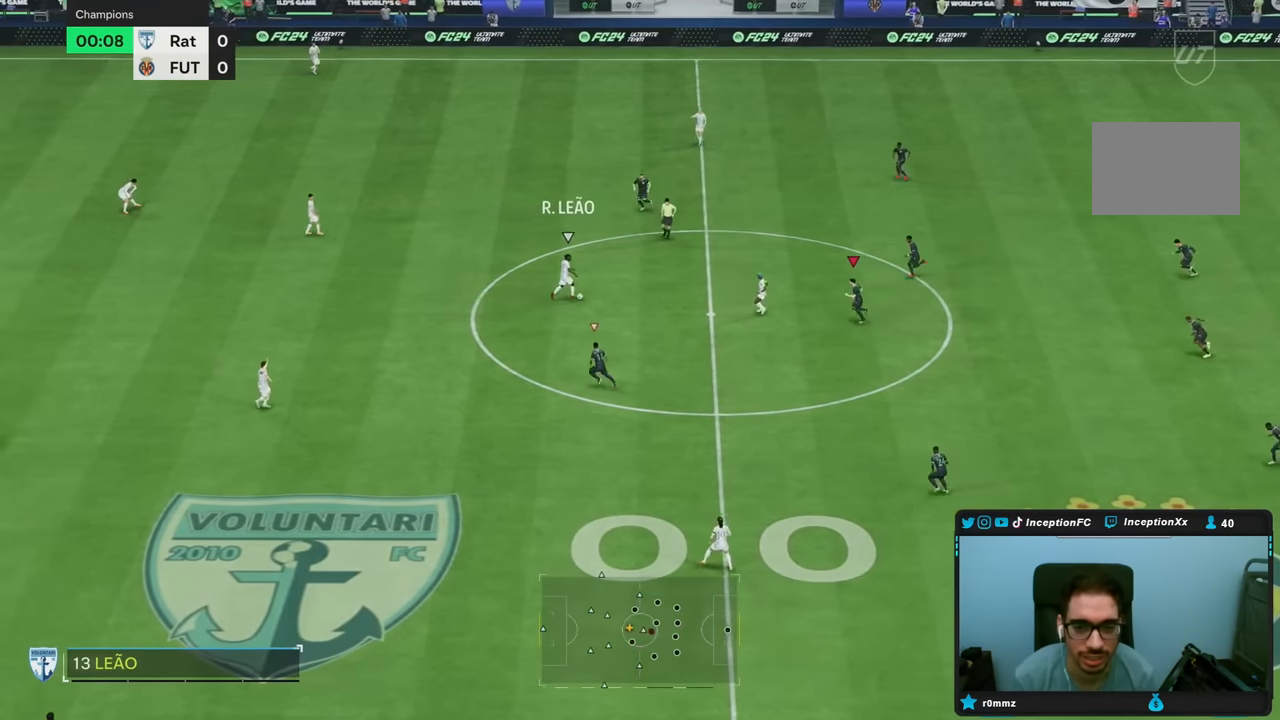
{"buttons": ["L2"], "left_stick": "up-left", "right_stick": "center", "events": [[133, "L2", "down"], [217, "right_stick", "up"], [350, "right_stick", "center"], [450, "left_stick", "up-left"]]}
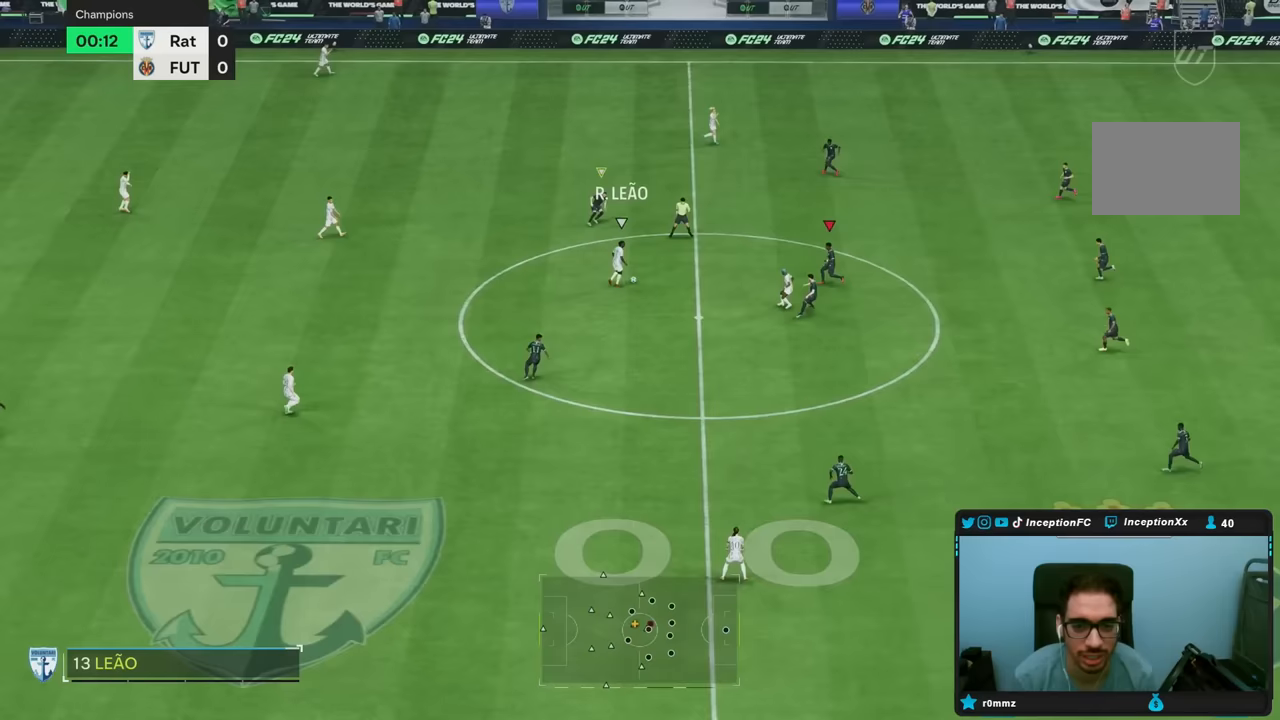
{"buttons": ["R2"], "left_stick": "up-left", "right_stick": "center", "events": [[17, "R2", "down"], [33, "L2", "up"]]}
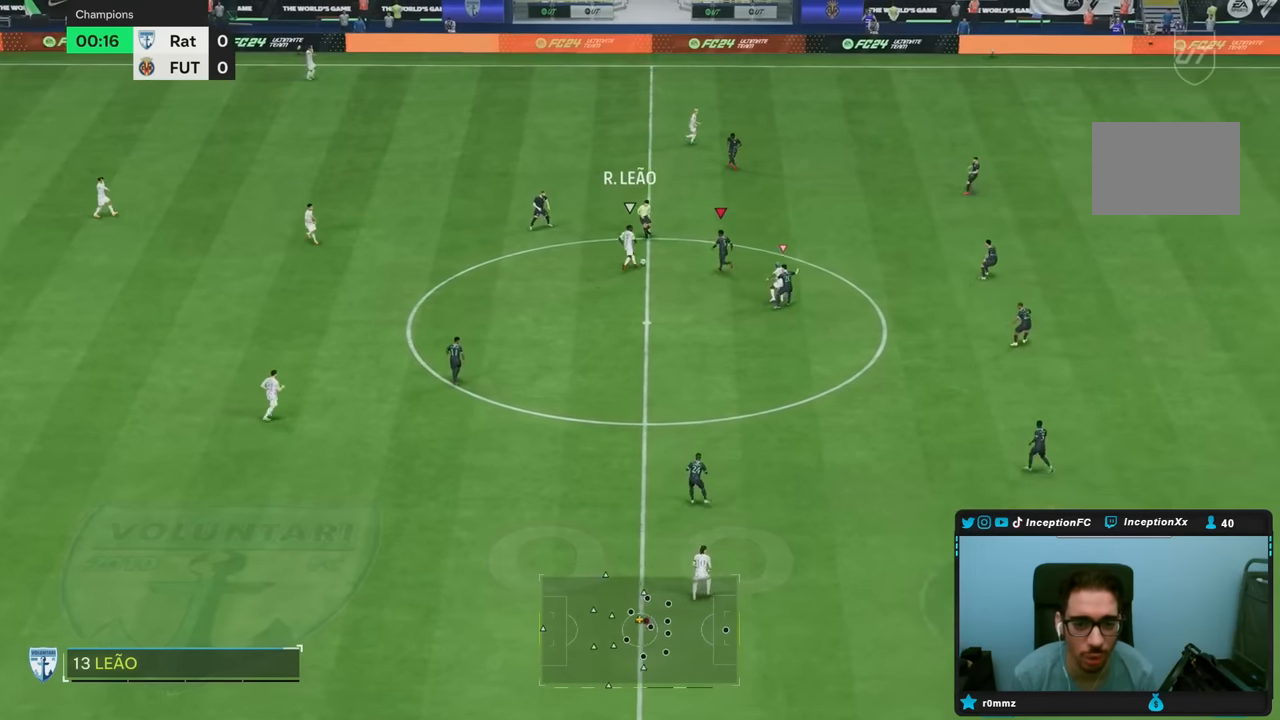
{"buttons": ["R2"], "left_stick": "up", "right_stick": "center", "events": [[150, "left_stick", "up"], [250, "CIRCLE", "down"], [383, "CIRCLE", "up"]]}
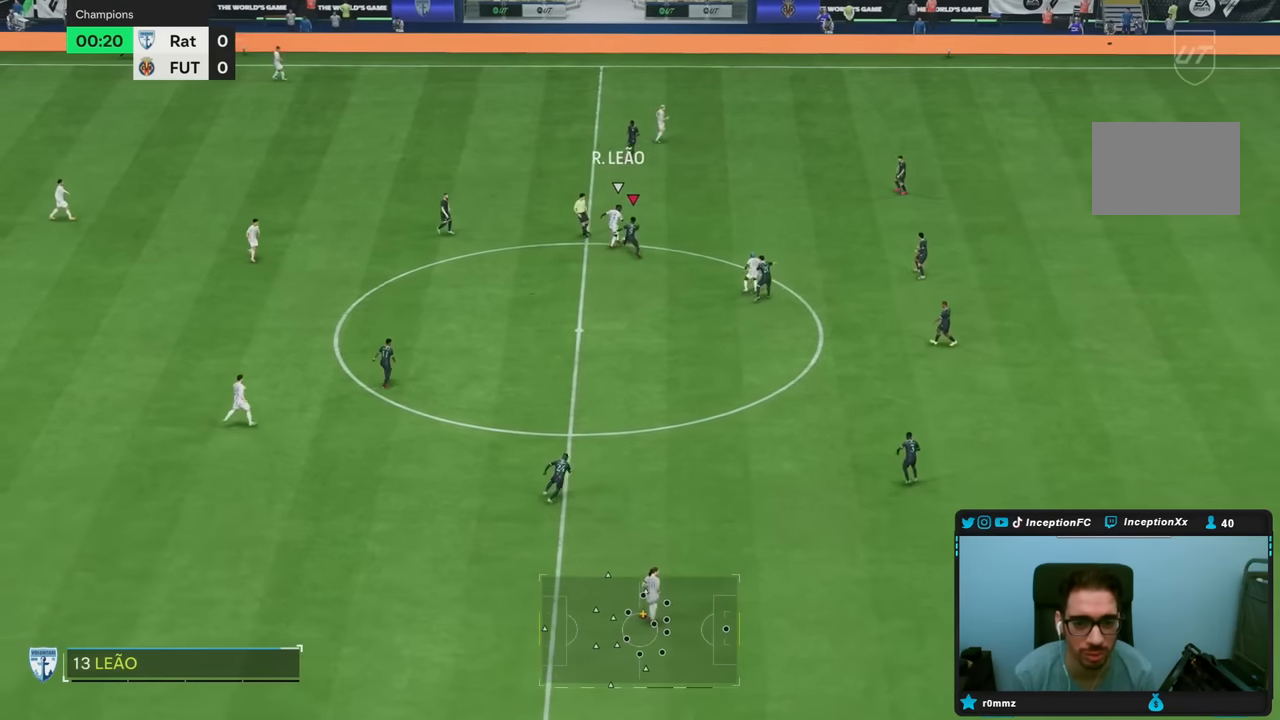
{"buttons": ["R2"], "left_stick": "down-right", "right_stick": "center", "events": [[83, "right_stick", "up"], [100, "left_stick", "center"], [133, "R2", "up"], [150, "L2", "down"], [150, "left_stick", "down-right"], [183, "right_stick", "center"], [433, "L2", "up"], [450, "R2", "down"]]}
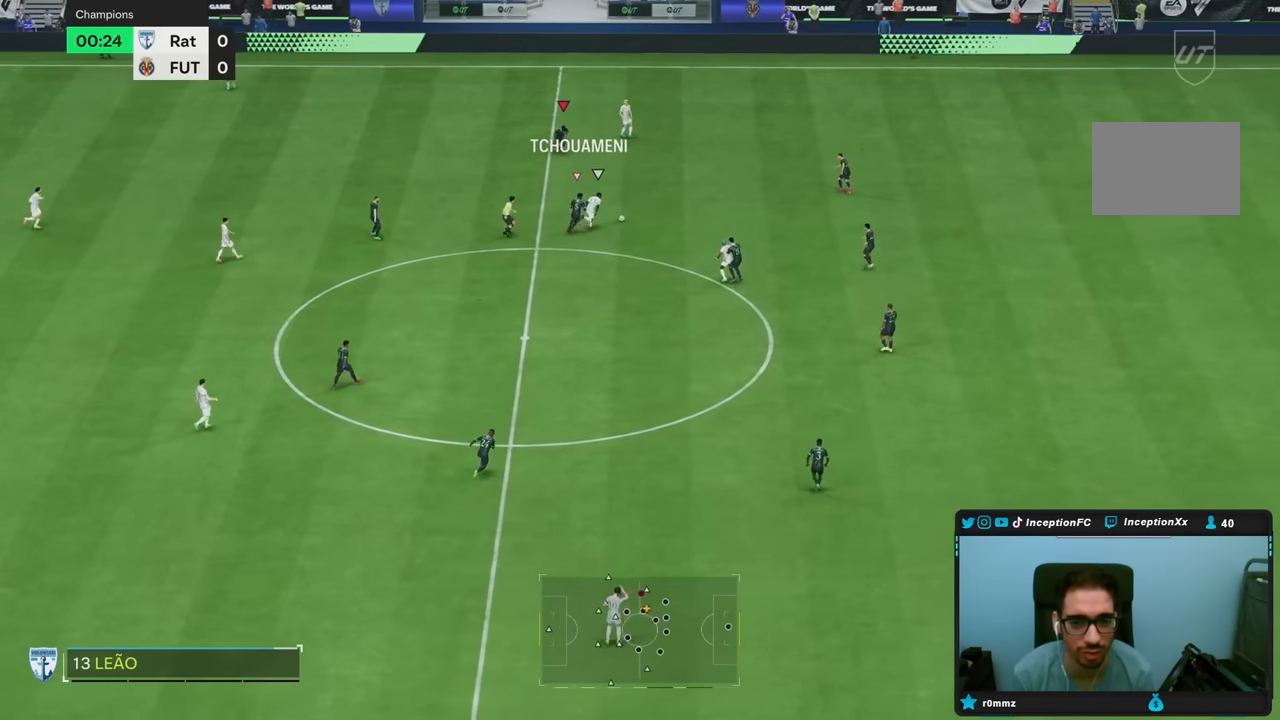
{"buttons": ["R2"], "left_stick": "right", "right_stick": "center", "events": [[433, "left_stick", "right"]]}
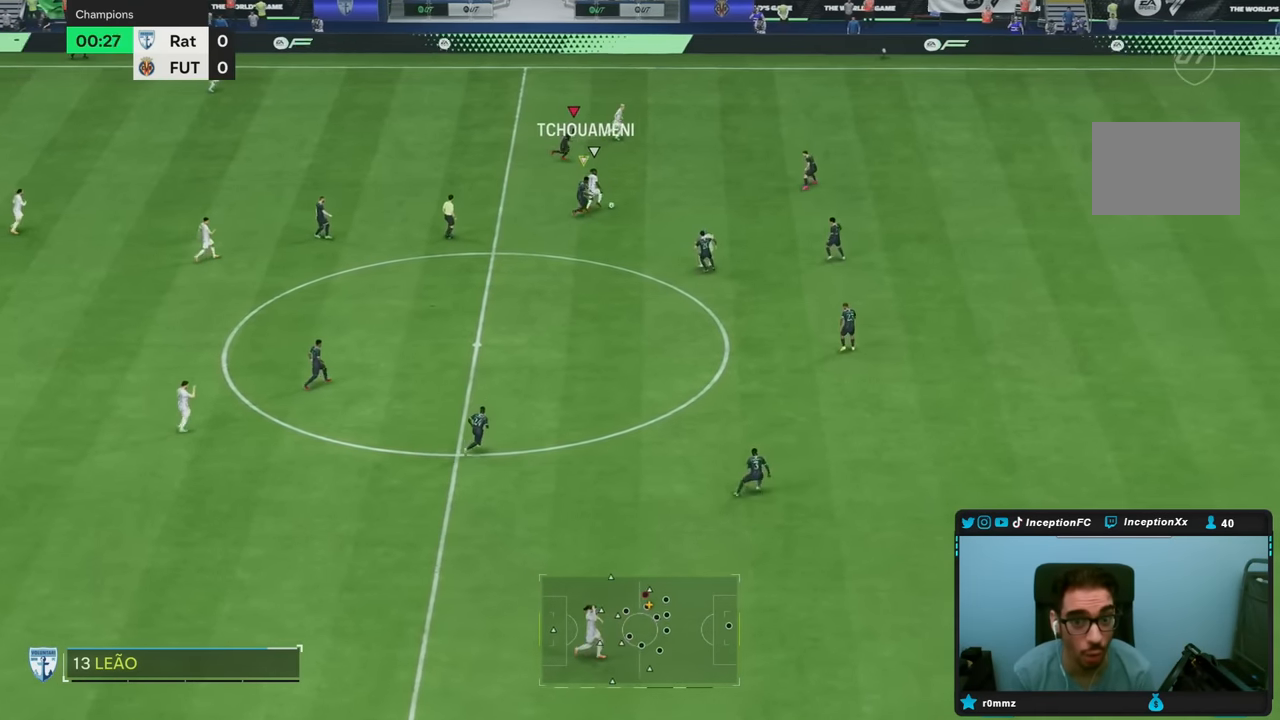
{"buttons": ["R2"], "left_stick": "right", "right_stick": "center", "events": []}
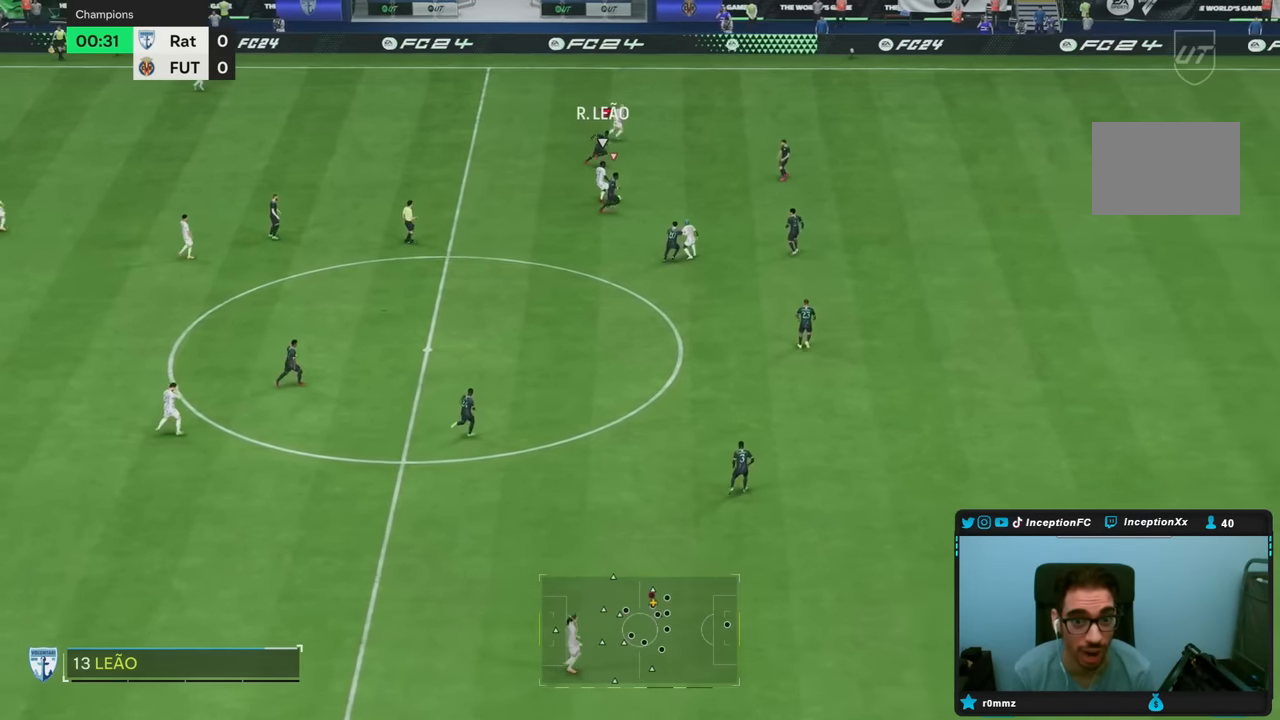
{"buttons": ["L2"], "left_stick": "right", "right_stick": "center", "events": [[83, "left_stick", "down-right"], [433, "L2", "down"], [450, "R2", "up"], [500, "left_stick", "right"]]}
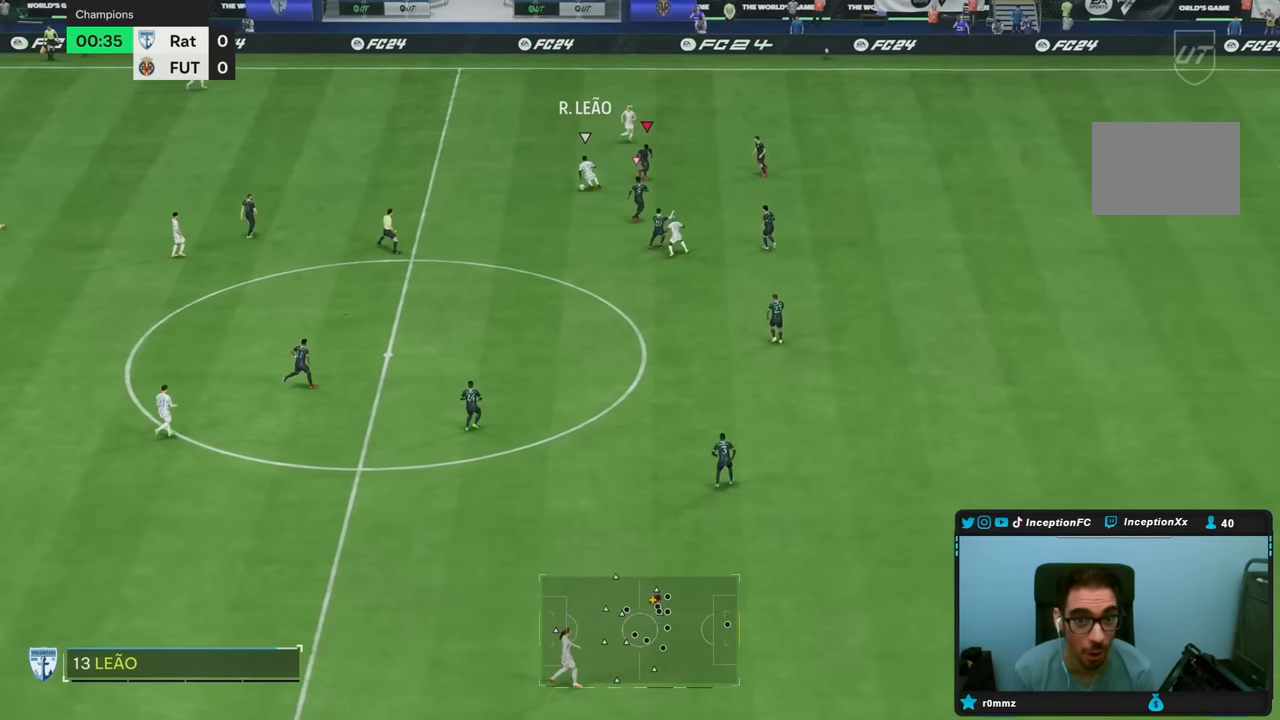
{"buttons": ["L2"], "left_stick": "down-left", "right_stick": "center"}
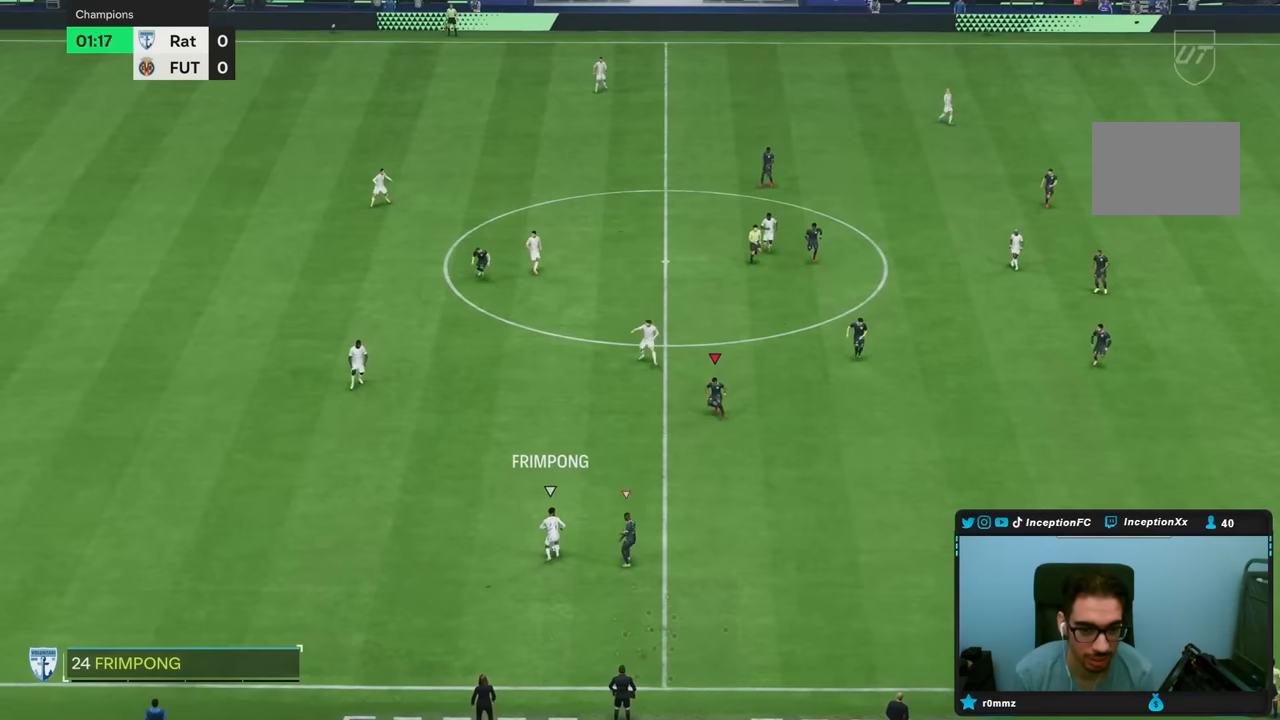
{"buttons": ["L2"], "left_stick": "up-left", "right_stick": "center", "events": [[383, "left_stick", "up-left"]]}
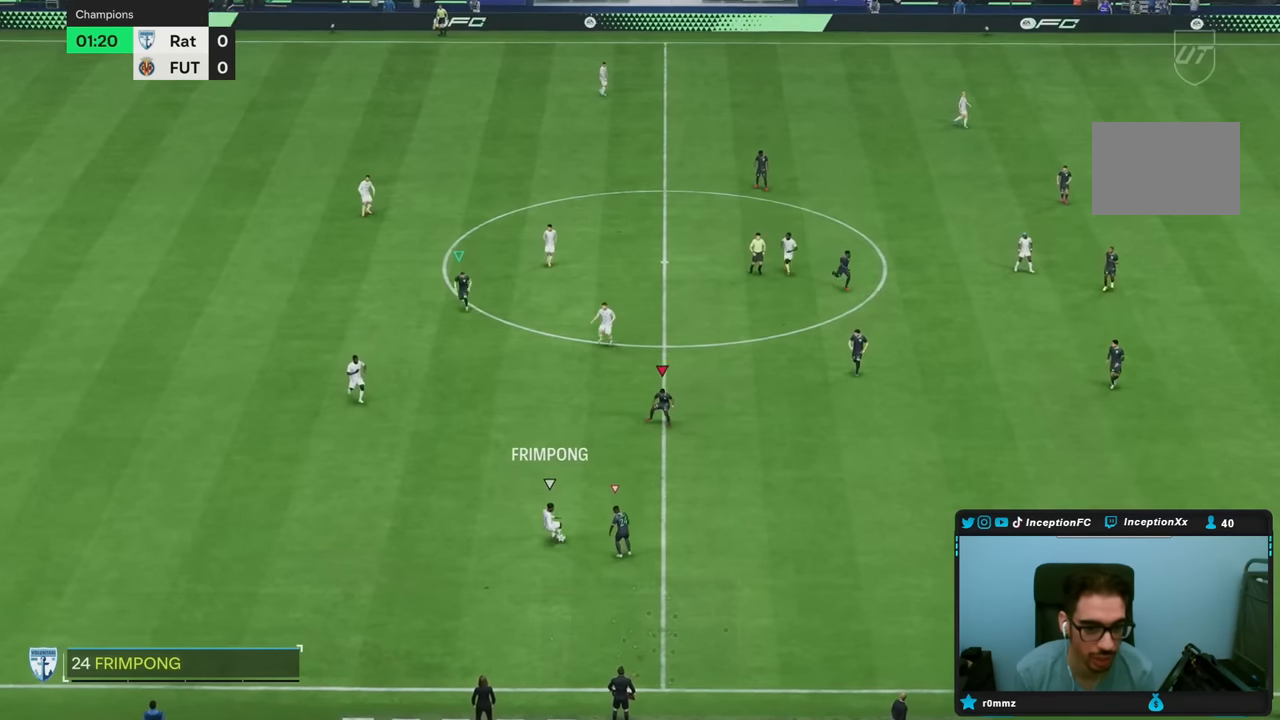
{"buttons": ["L2"], "left_stick": "down", "right_stick": "center", "events": [[383, "left_stick", "down"], [400, "right_stick", "down"], [483, "right_stick", "center"]]}
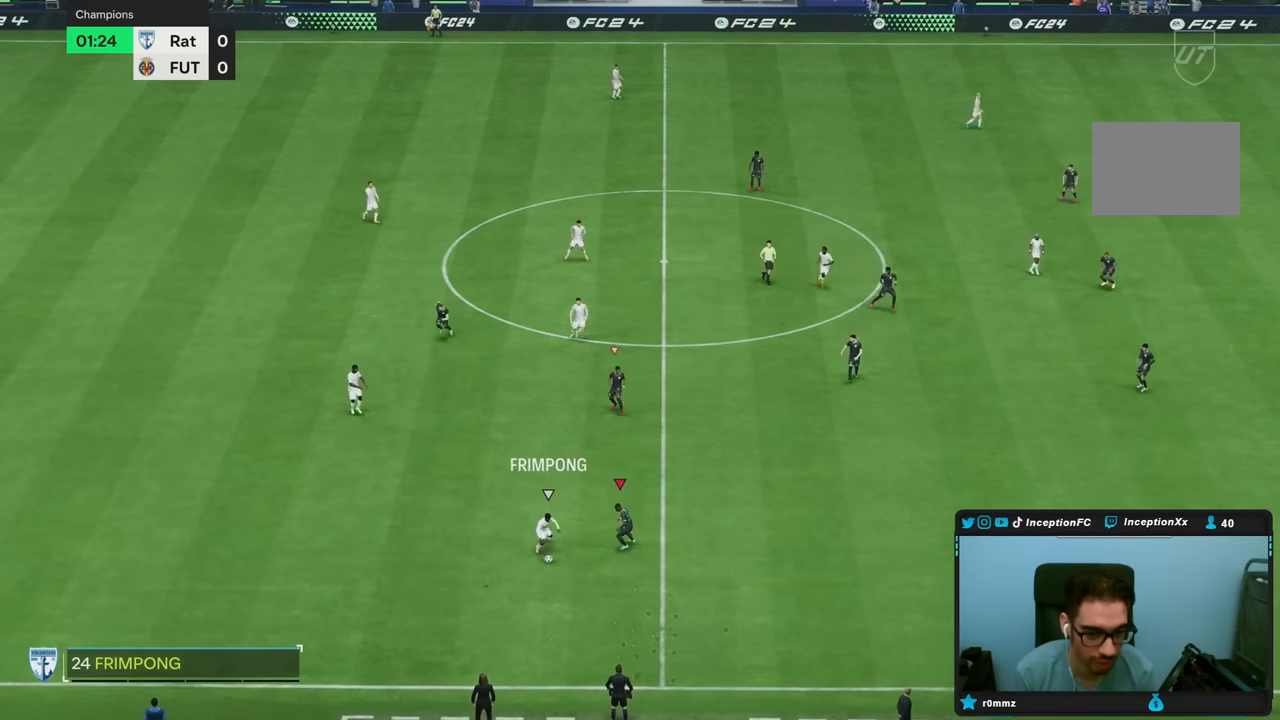
{"buttons": ["R2"], "left_stick": "down", "right_stick": "center", "events": [[16, "L2", "up"], [83, "R2", "down"]]}
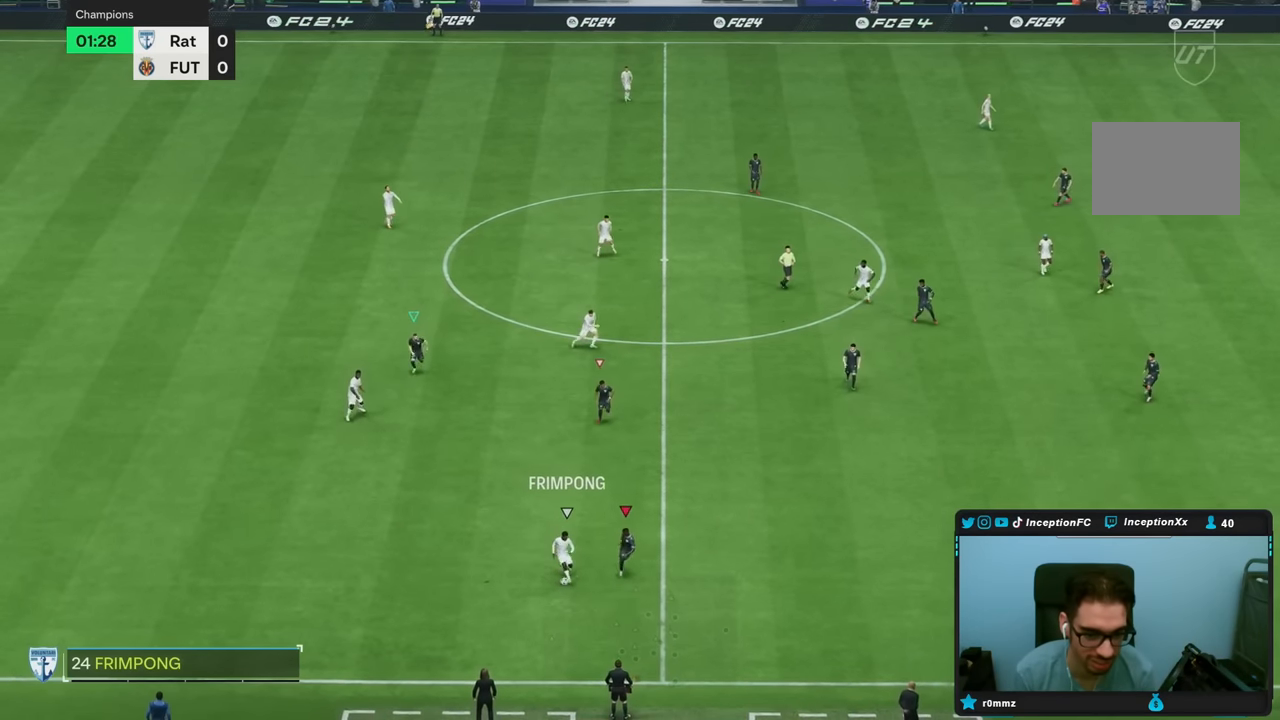
{"buttons": ["L2"], "left_stick": "left", "right_stick": "center", "events": [[216, "R2", "up"], [233, "L2", "down"], [250, "right_stick", "down-right"], [366, "left_stick", "down-left"], [366, "right_stick", "center"], [466, "left_stick", "left"]]}
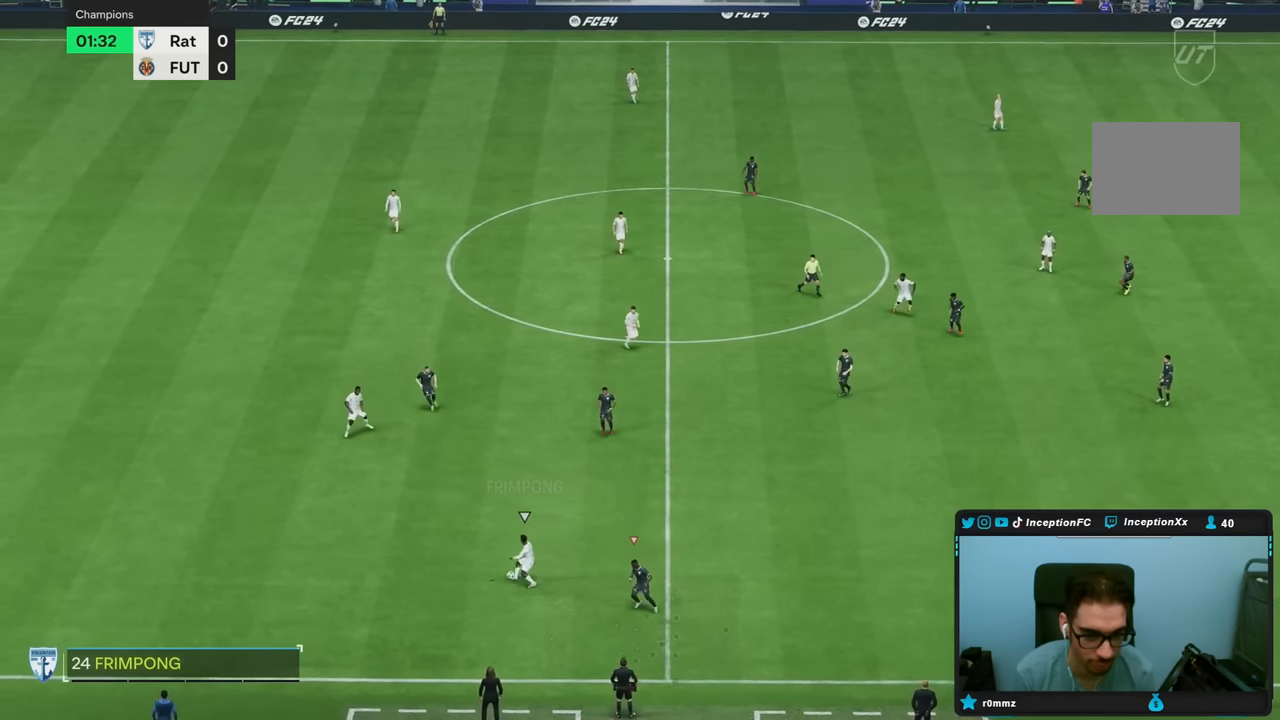
{"buttons": ["L2"], "left_stick": "down-right", "right_stick": "center", "events": [[50, "right_stick", "left"], [66, "left_stick", "up-left"], [233, "right_stick", "center"], [350, "right_stick", "up-left"], [366, "left_stick", "down"], [500, "left_stick", "down-right"], [500, "right_stick", "center"]]}
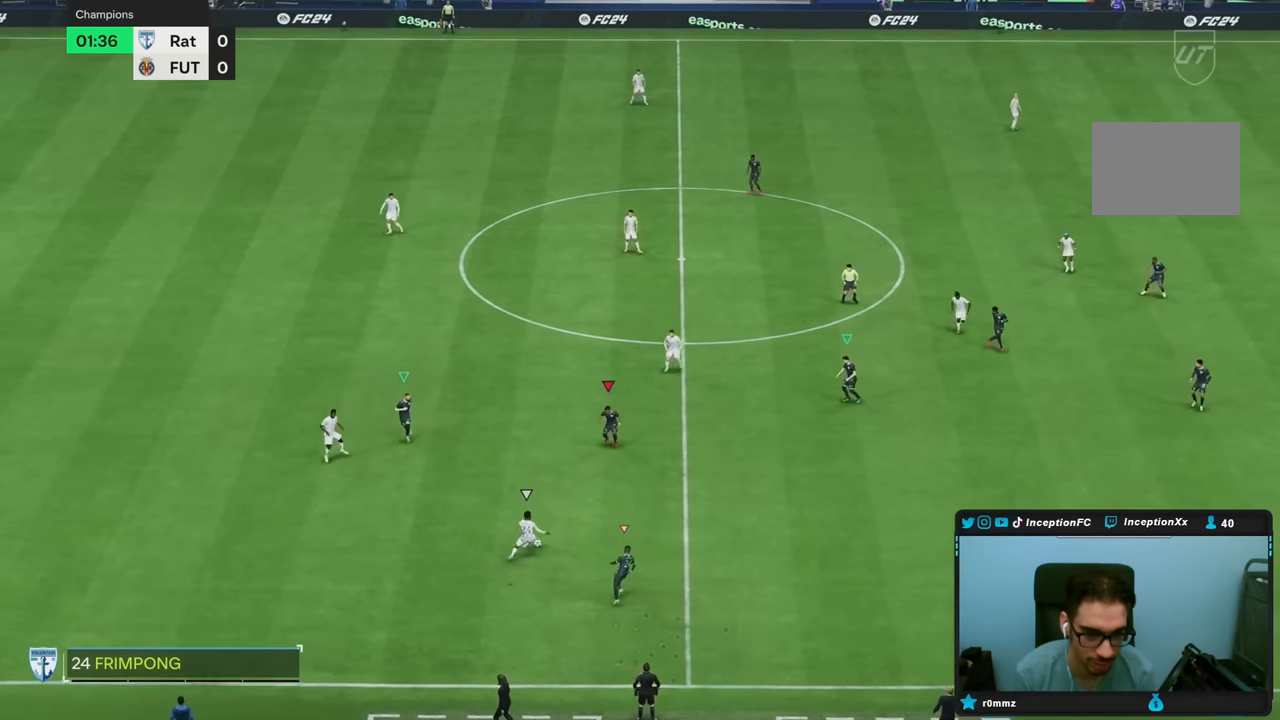
{"buttons": ["L2"], "left_stick": "down-right", "right_stick": "right", "events": [[116, "L2", "up"], [183, "R2", "down"], [433, "right_stick", "right"], [466, "R2", "up"], [500, "L2", "down"]]}
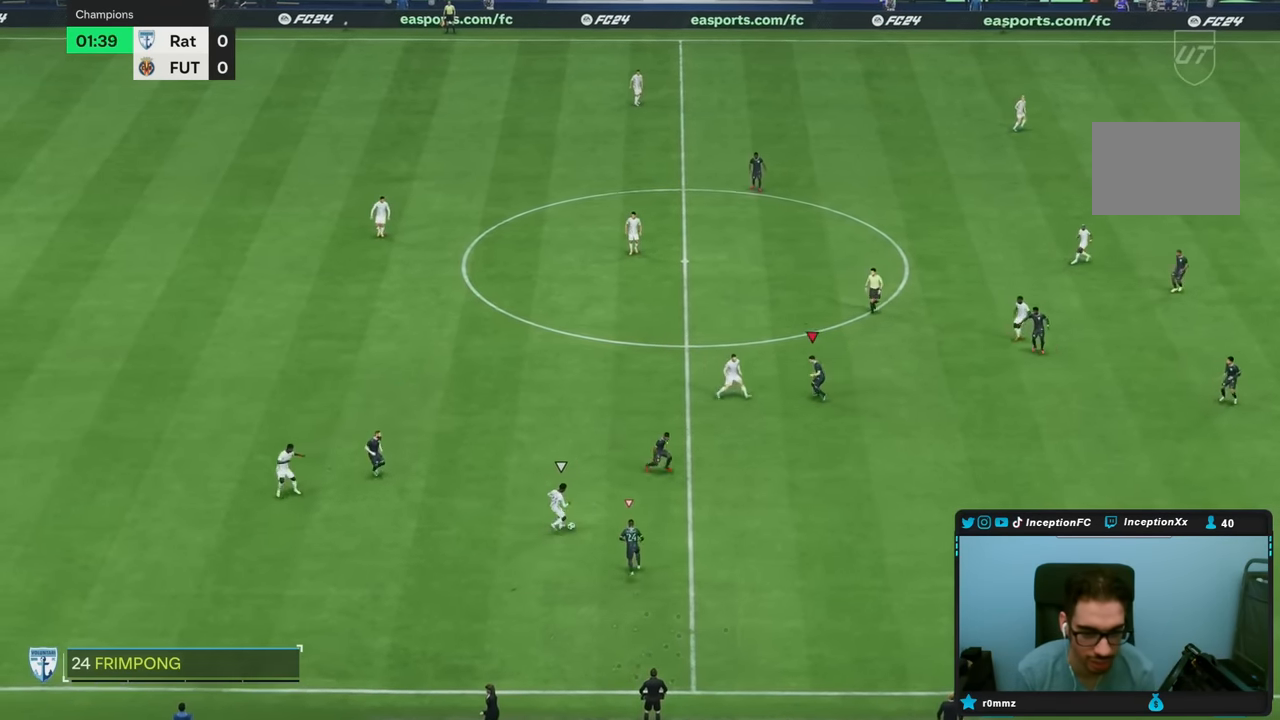
{"buttons": ["L2", "R2"], "left_stick": "down-right", "right_stick": "center", "events": [[66, "right_stick", "center"], [500, "R2", "down"]]}
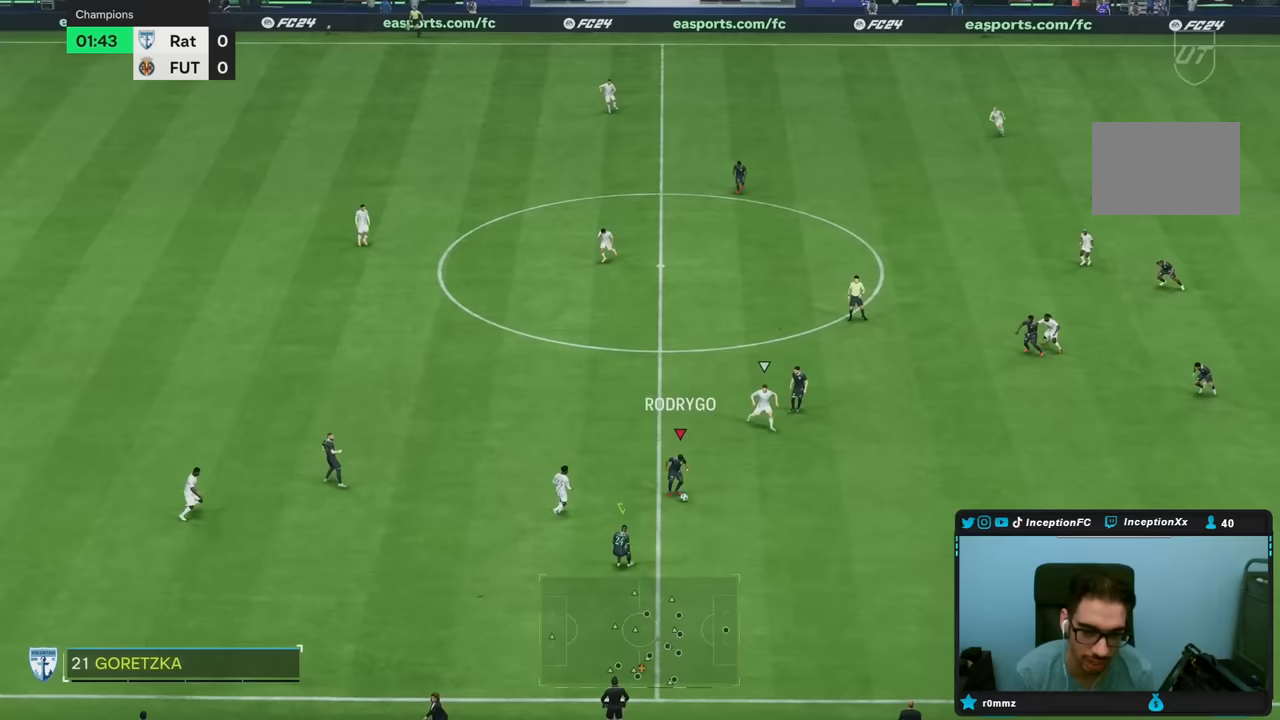
{"buttons": [], "left_stick": "down", "right_stick": "center", "events": [[167, "R2", "up"], [183, "left_stick", "down"], [217, "L2", "up"]]}
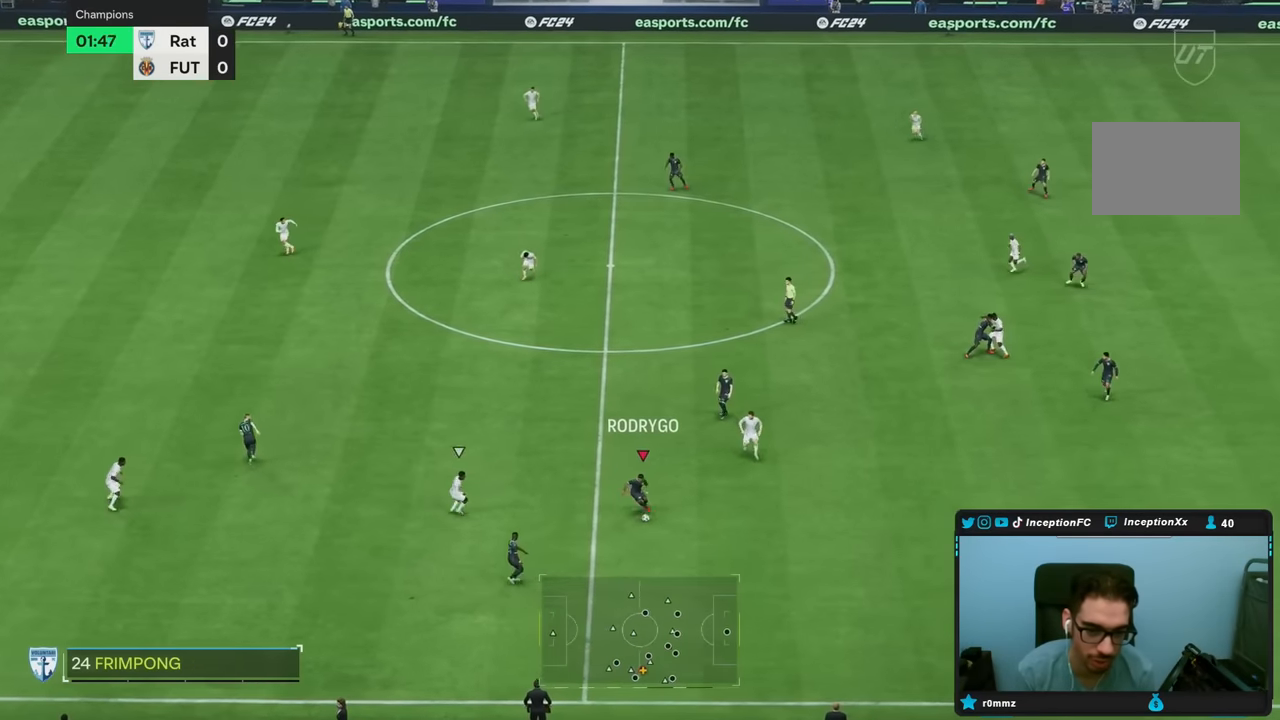
{"buttons": [], "left_stick": "up-left", "right_stick": "center", "events": [[217, "left_stick", "up-left"]]}
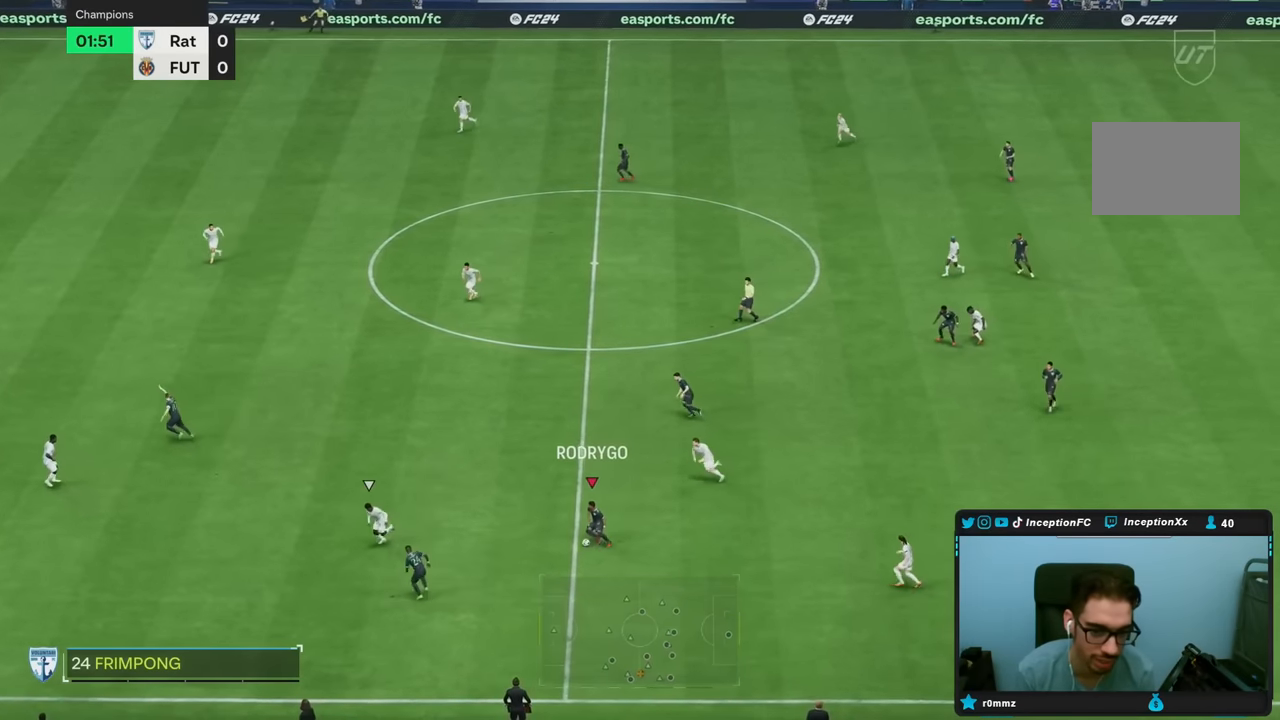
{"buttons": [], "left_stick": "up-left", "right_stick": "center", "events": [[17, "TRIANGLE", "down"], [283, "TRIANGLE", "up"]]}
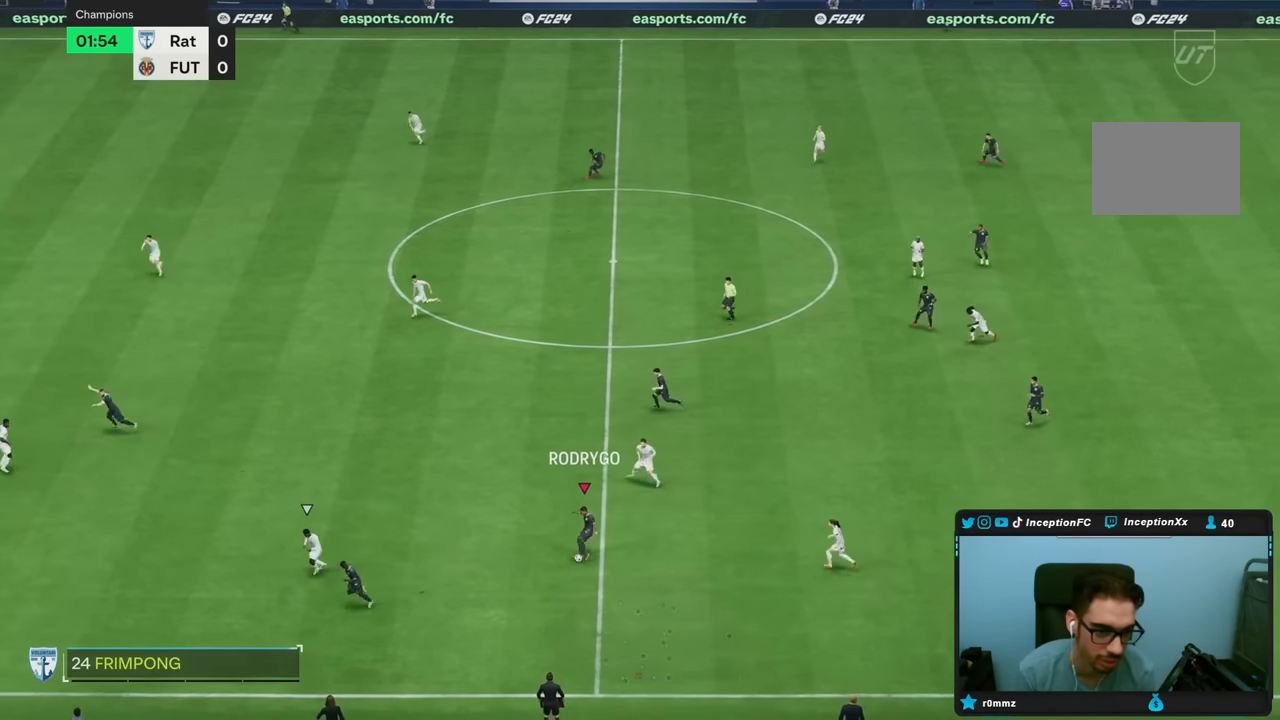
{"buttons": [], "left_stick": "down-right", "right_stick": "center", "events": [[183, "R2", "down"], [267, "left_stick", "center"], [383, "R2", "up"], [467, "left_stick", "down-right"]]}
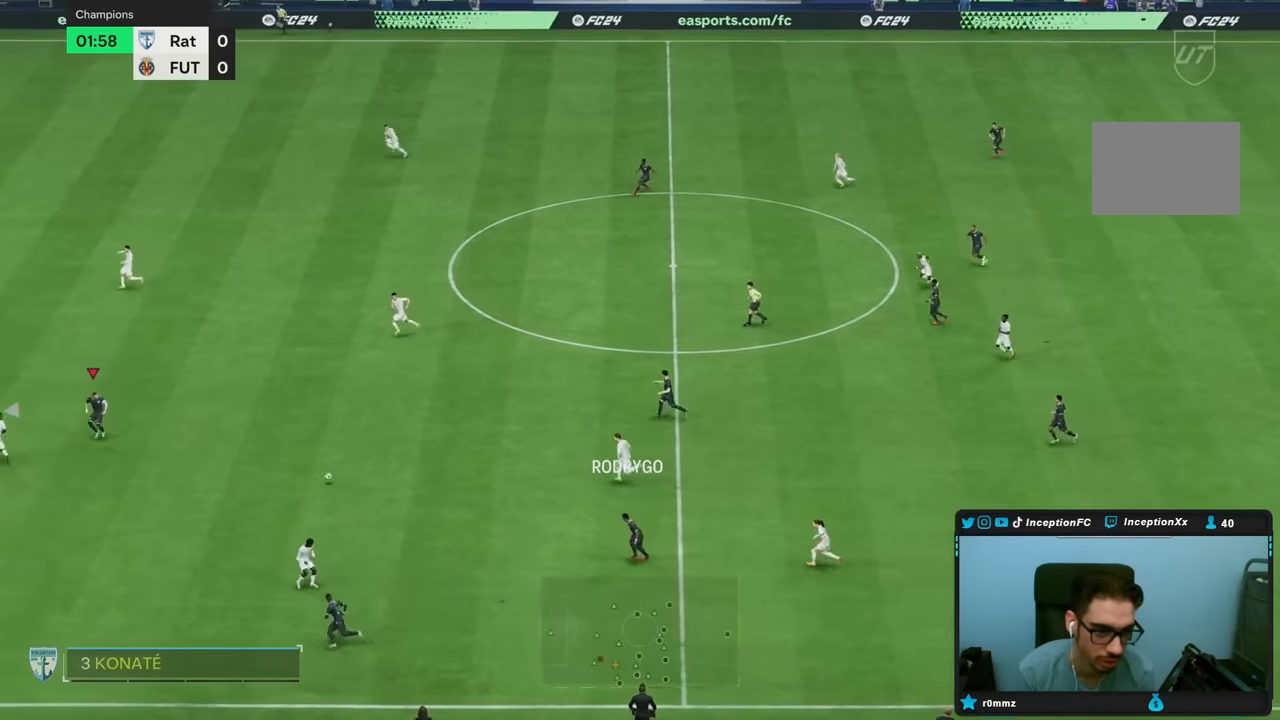
{"buttons": [], "left_stick": "down", "right_stick": "center", "events": [[33, "left_stick", "right"], [333, "left_stick", "down-right"], [433, "left_stick", "down"]]}
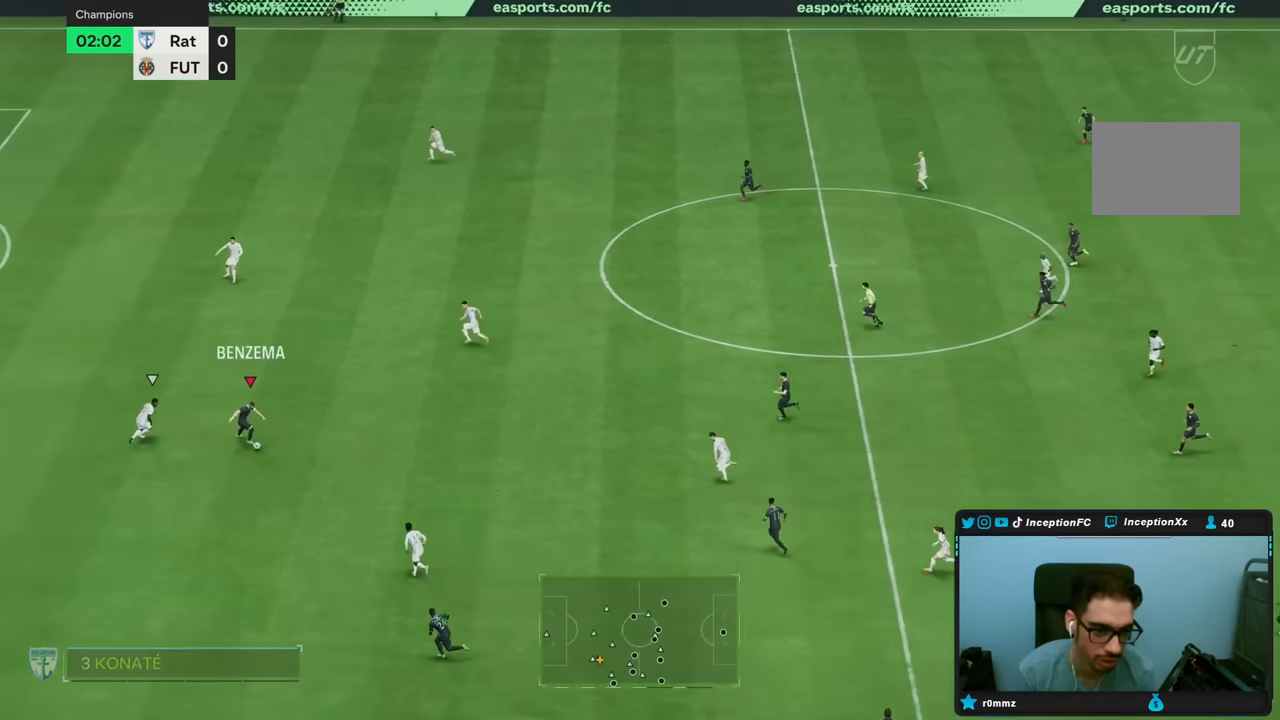
{"buttons": [], "left_stick": "down-left", "right_stick": "center", "events": [[200, "TRIANGLE", "down"], [400, "TRIANGLE", "up"], [433, "left_stick", "down-left"]]}